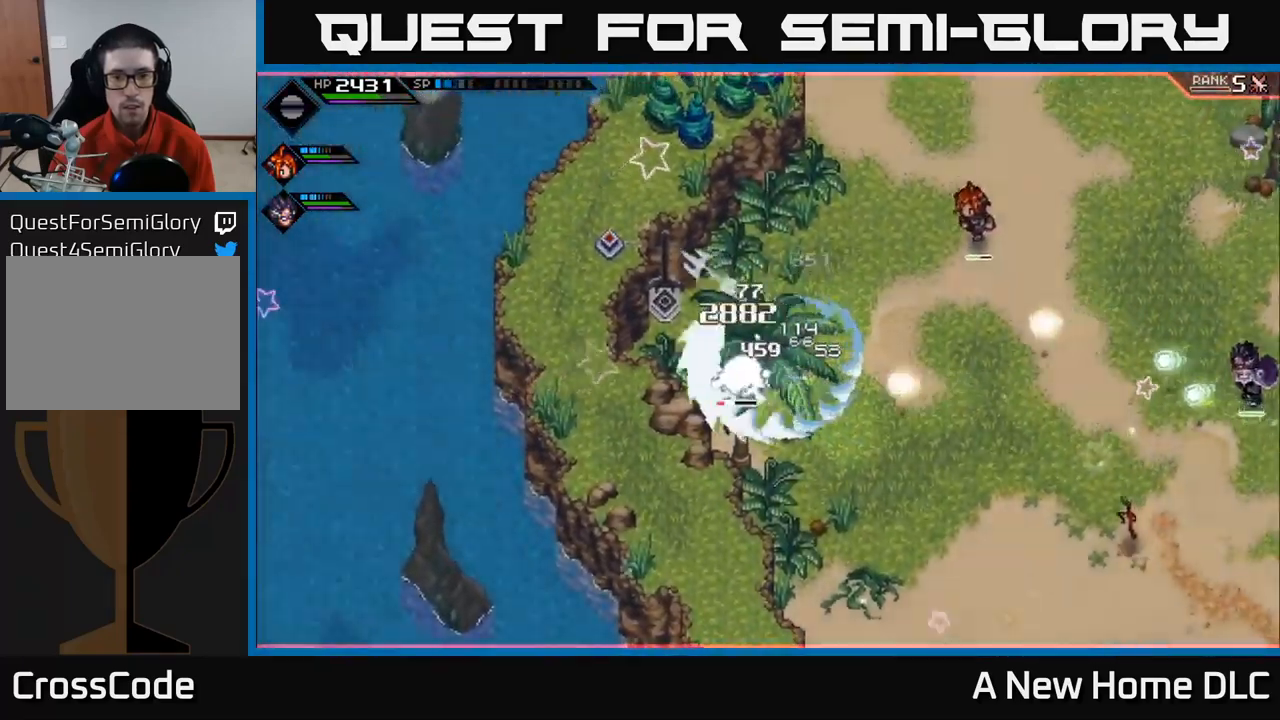
Gameplay with a controller (Xbox layout); each line is a JSON object with the inputs held at the frame after it. "events" lists button and stick changes between this image and that frame as [ms after this image, input, new state], when the widget could be followed in between.
{"buttons": [], "left_stick": "left", "right_stick": "center", "events": [[150, "X", "down"], [250, "X", "up"], [333, "X", "down"], [417, "X", "up"]]}
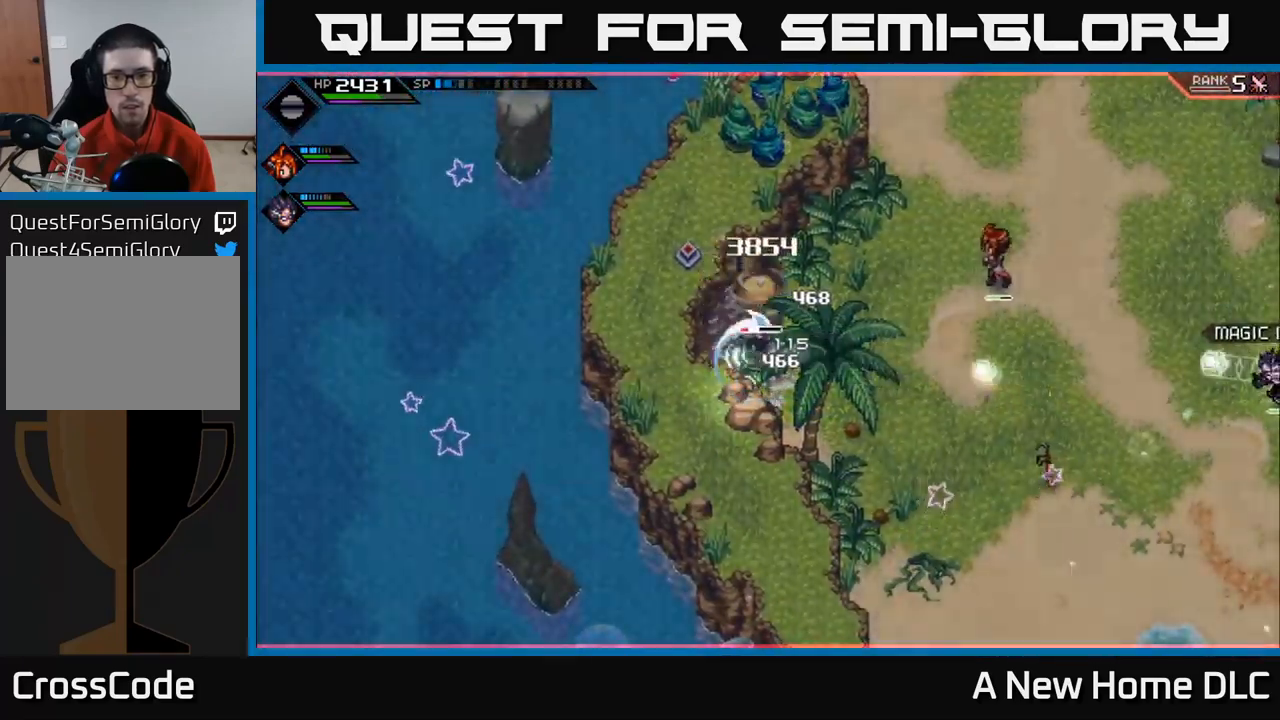
{"buttons": [], "left_stick": "up", "right_stick": "center", "events": [[17, "X", "down"], [100, "X", "up"], [200, "X", "down"], [200, "left_stick", "up"], [267, "X", "up"], [317, "left_stick", "right"], [383, "X", "down"], [483, "X", "up"], [483, "left_stick", "up"]]}
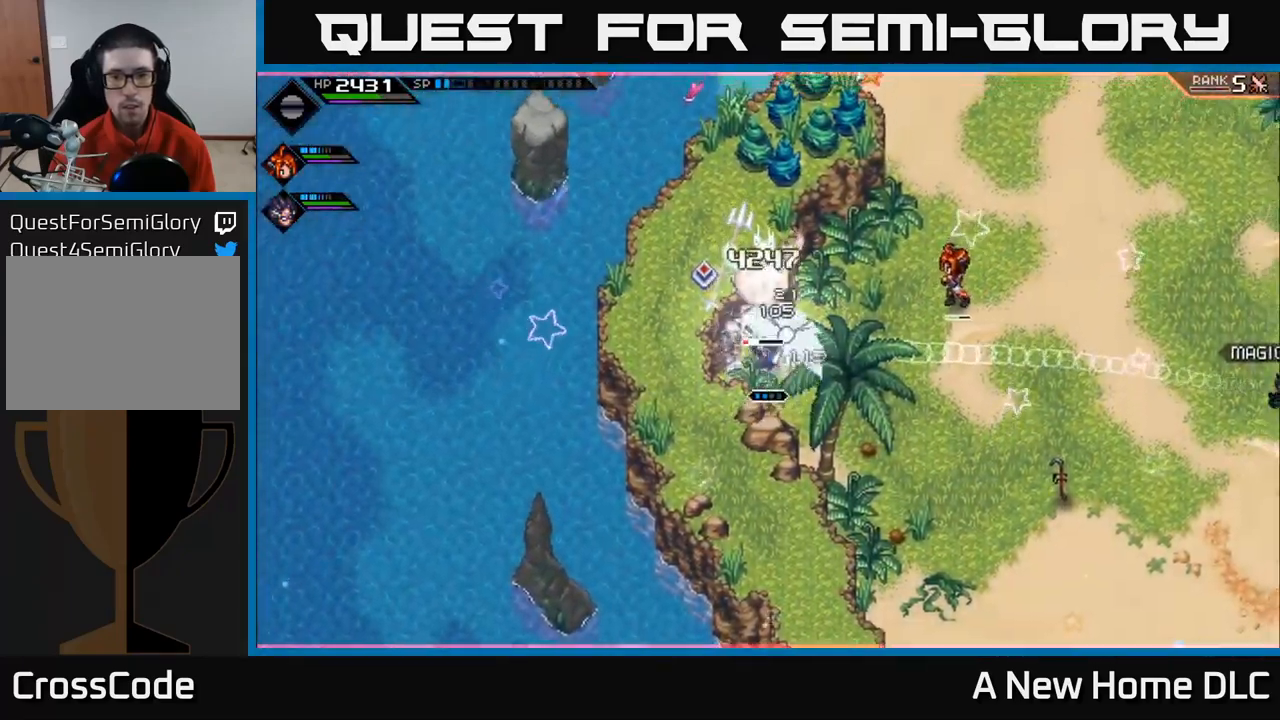
{"buttons": [], "left_stick": "right", "right_stick": "center", "events": [[50, "X", "down"], [67, "left_stick", "up-right"], [150, "X", "up"], [233, "left_stick", "right"], [250, "X", "down"], [333, "X", "up"]]}
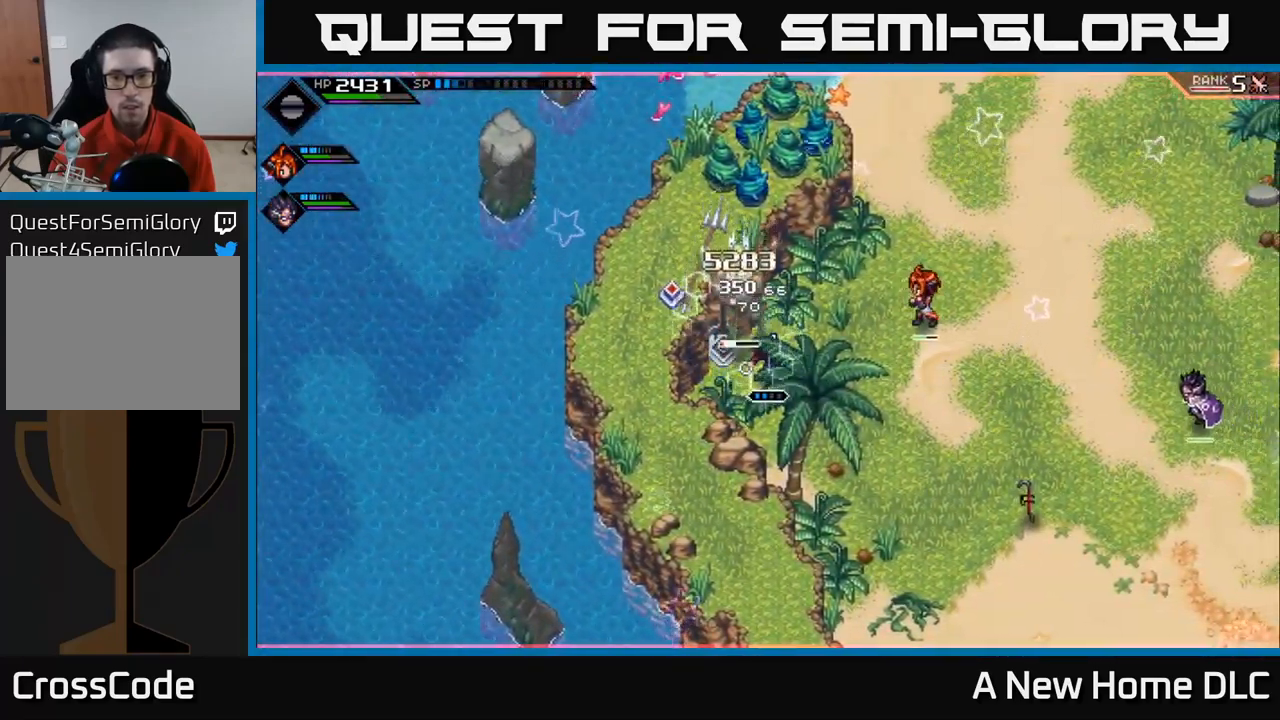
{"buttons": [], "left_stick": "up-right", "right_stick": "center", "events": [[67, "left_stick", "up-left"], [117, "R2", "down"], [117, "X", "down"], [217, "R2", "up"], [217, "X", "up"], [467, "left_stick", "up-right"]]}
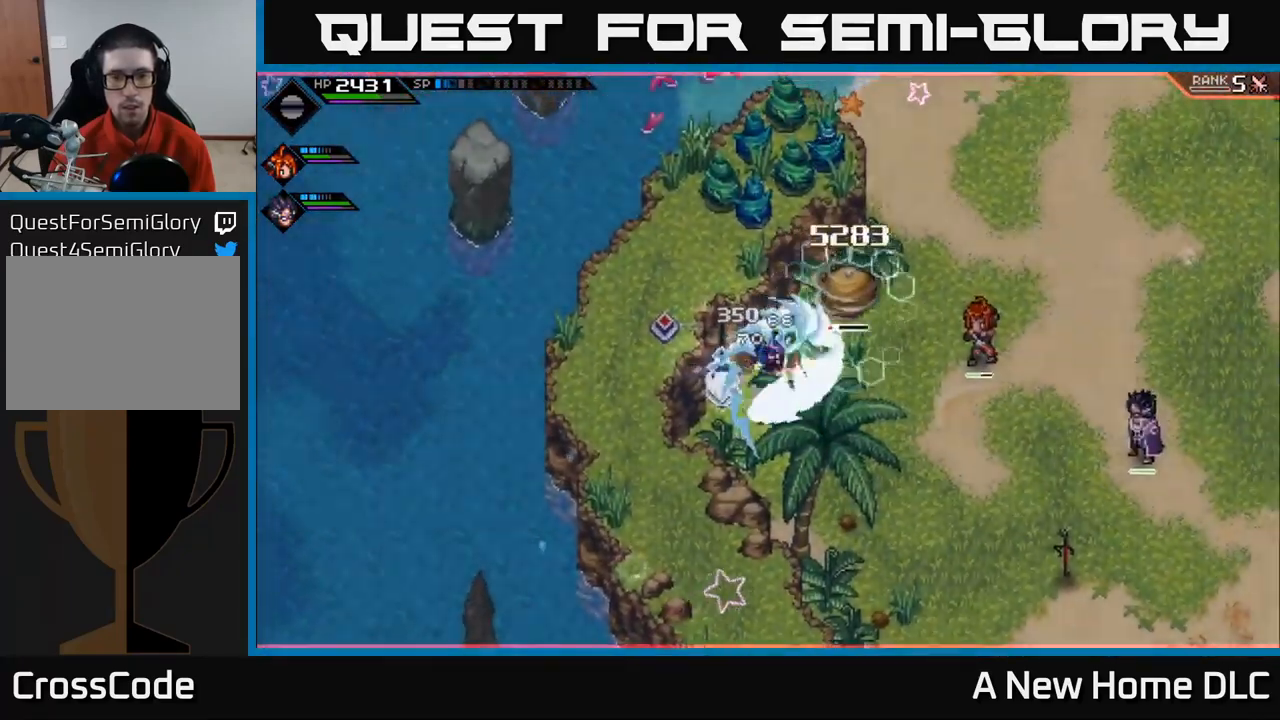
{"buttons": [], "left_stick": "up-right", "right_stick": "center", "events": [[333, "L1", "down"], [450, "L1", "up"]]}
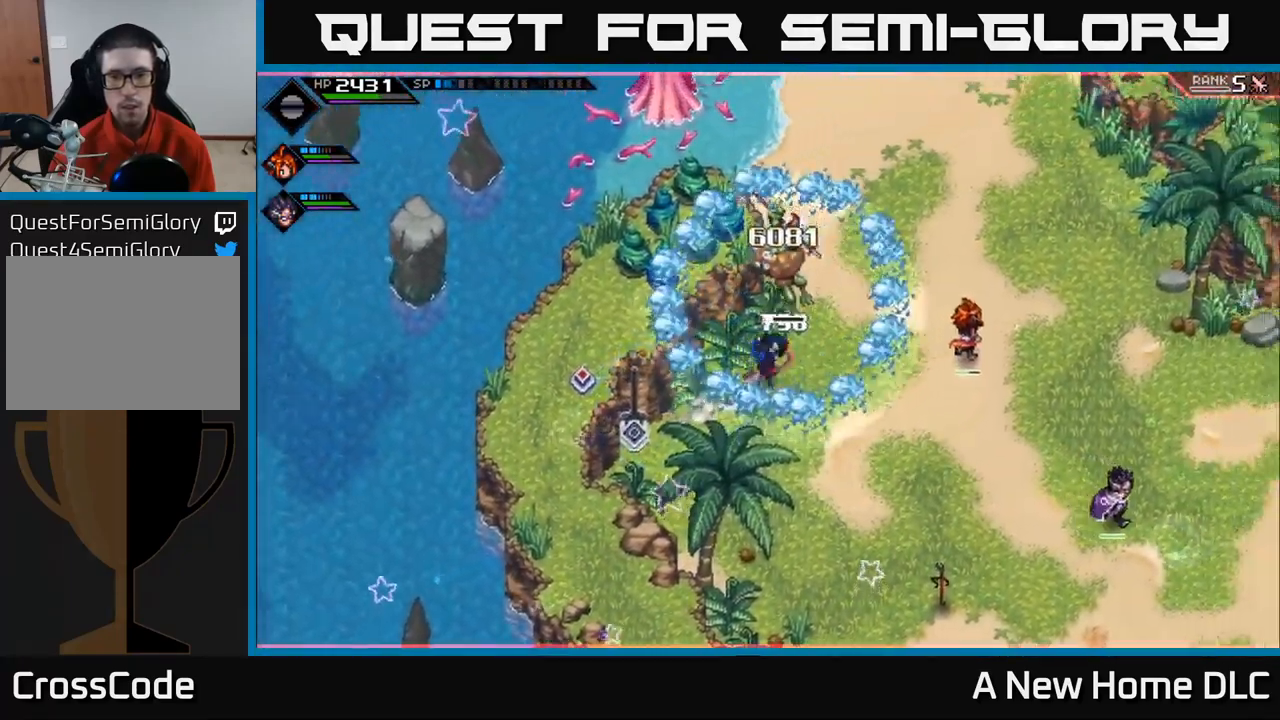
{"buttons": [], "left_stick": "left", "right_stick": "center", "events": [[33, "X", "down"], [150, "X", "up"], [167, "left_stick", "up"], [233, "X", "down"], [333, "X", "up"], [417, "X", "down"], [483, "left_stick", "left"], [500, "X", "up"]]}
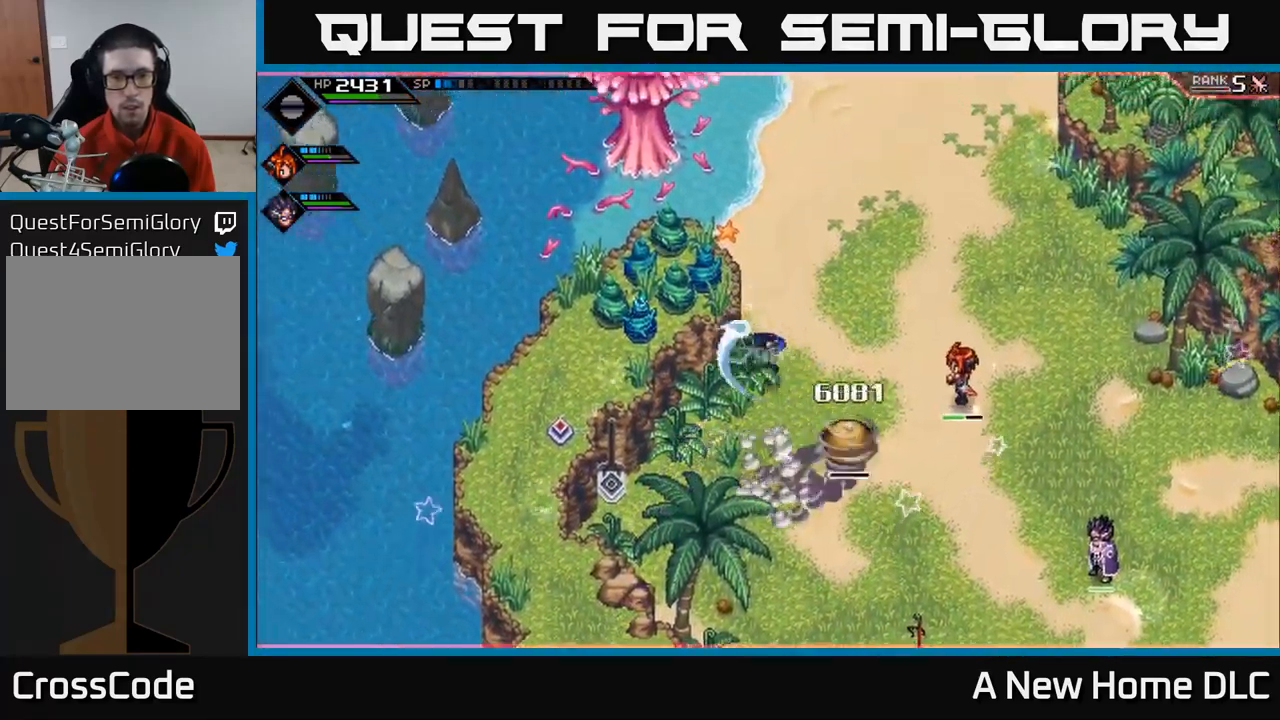
{"buttons": [], "left_stick": "right", "right_stick": "center", "events": [[50, "left_stick", "down"], [183, "L1", "down"], [217, "left_stick", "down-right"], [317, "L1", "up"], [417, "left_stick", "right"]]}
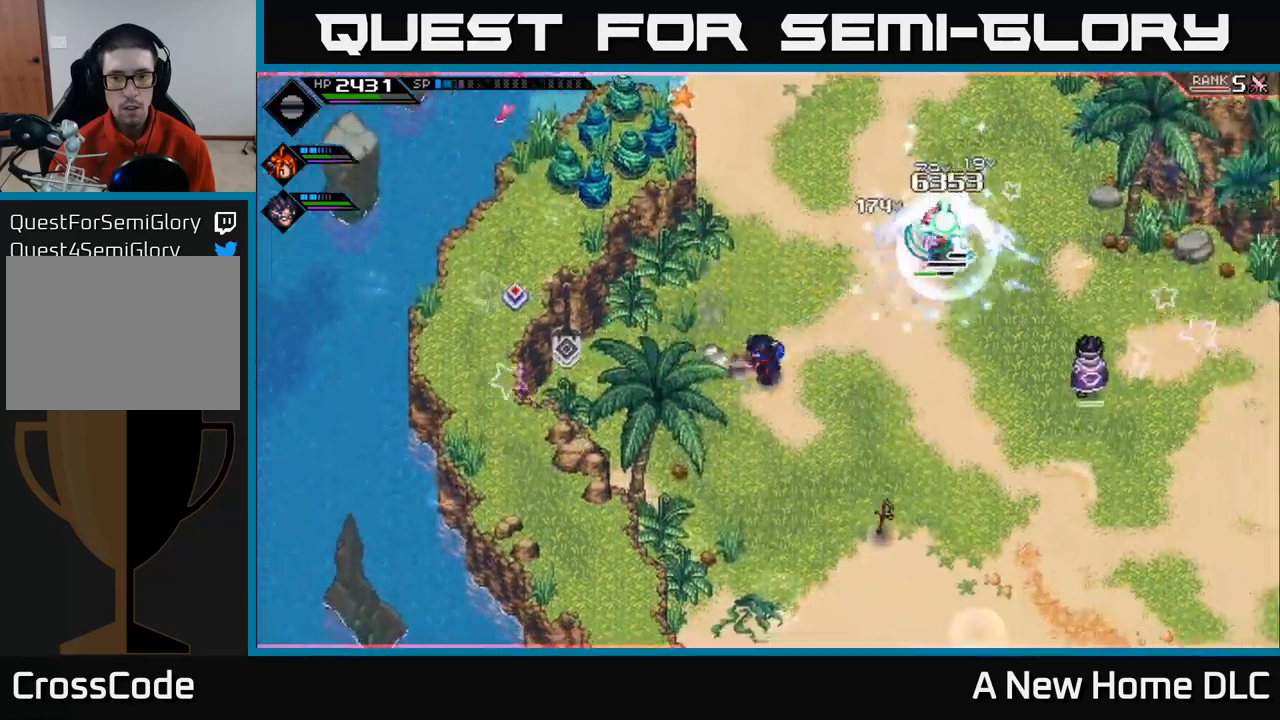
{"buttons": ["R1"], "left_stick": "center", "right_stick": "up-right", "events": [[84, "right_stick", "up-right"], [167, "left_stick", "center"], [484, "R1", "down"]]}
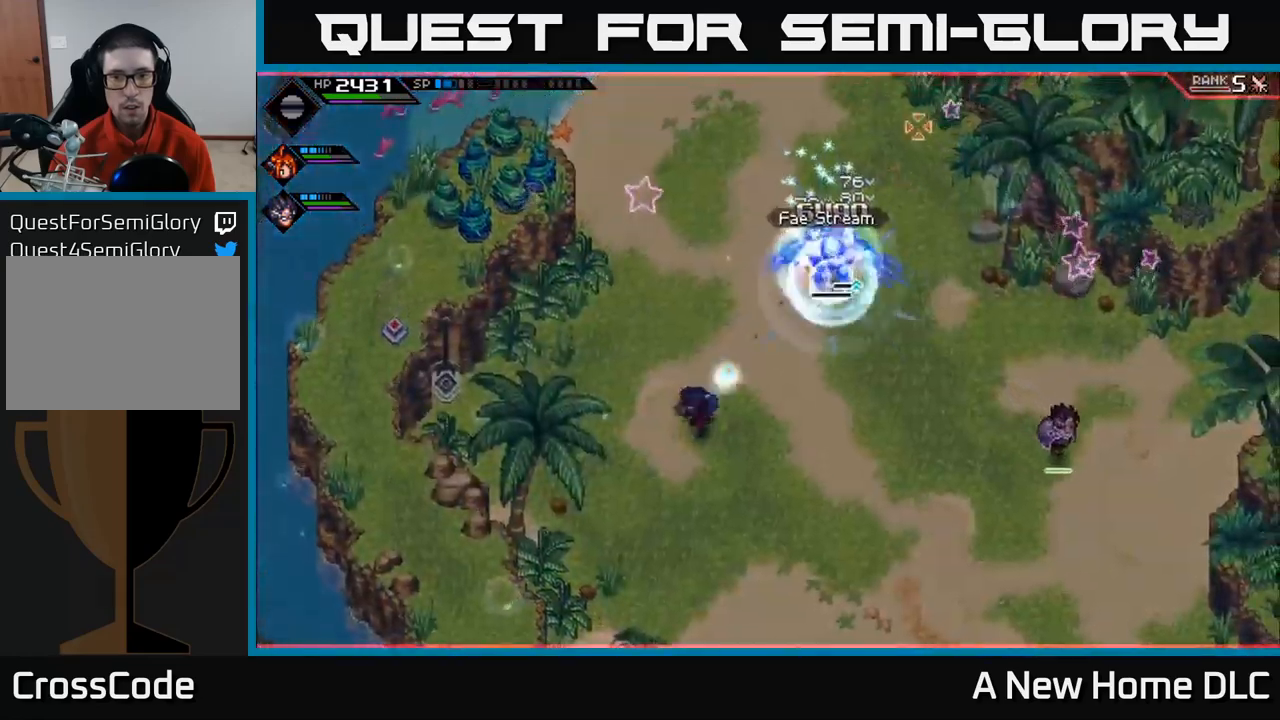
{"buttons": [], "left_stick": "center", "right_stick": "up-right", "events": [[100, "R1", "up"]]}
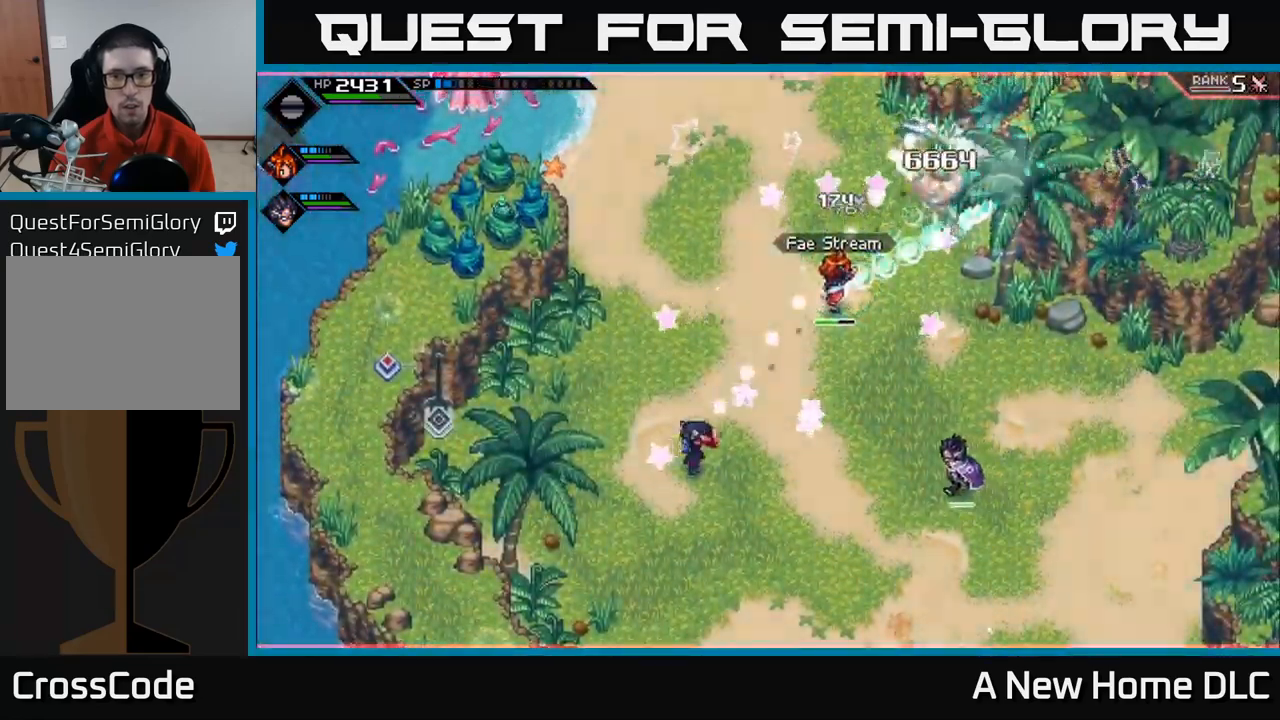
{"buttons": [], "left_stick": "right", "right_stick": "up-right", "events": [[34, "R1", "down"], [134, "left_stick", "up-right"], [167, "R1", "up"], [317, "left_stick", "right"]]}
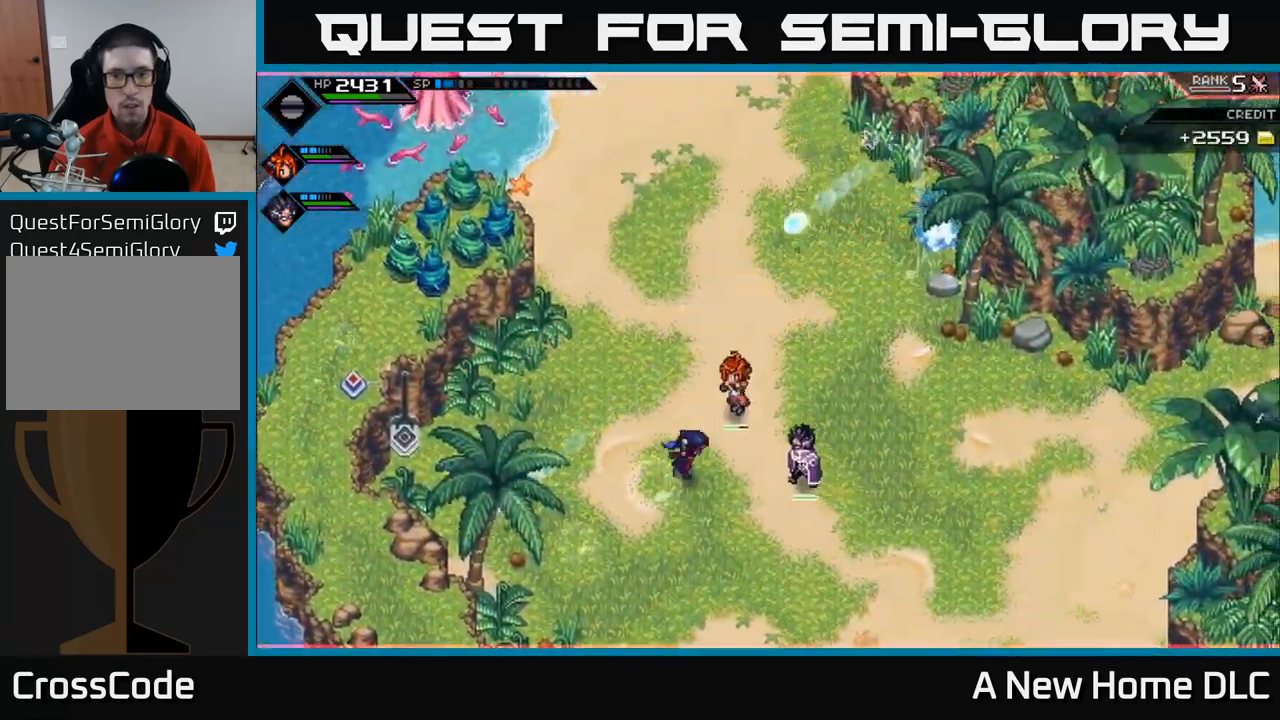
{"buttons": [], "left_stick": "down-right", "right_stick": "center", "events": [[17, "right_stick", "center"], [167, "L1", "down"], [250, "L1", "up"], [267, "left_stick", "down-right"], [400, "L1", "down"], [484, "L1", "up"]]}
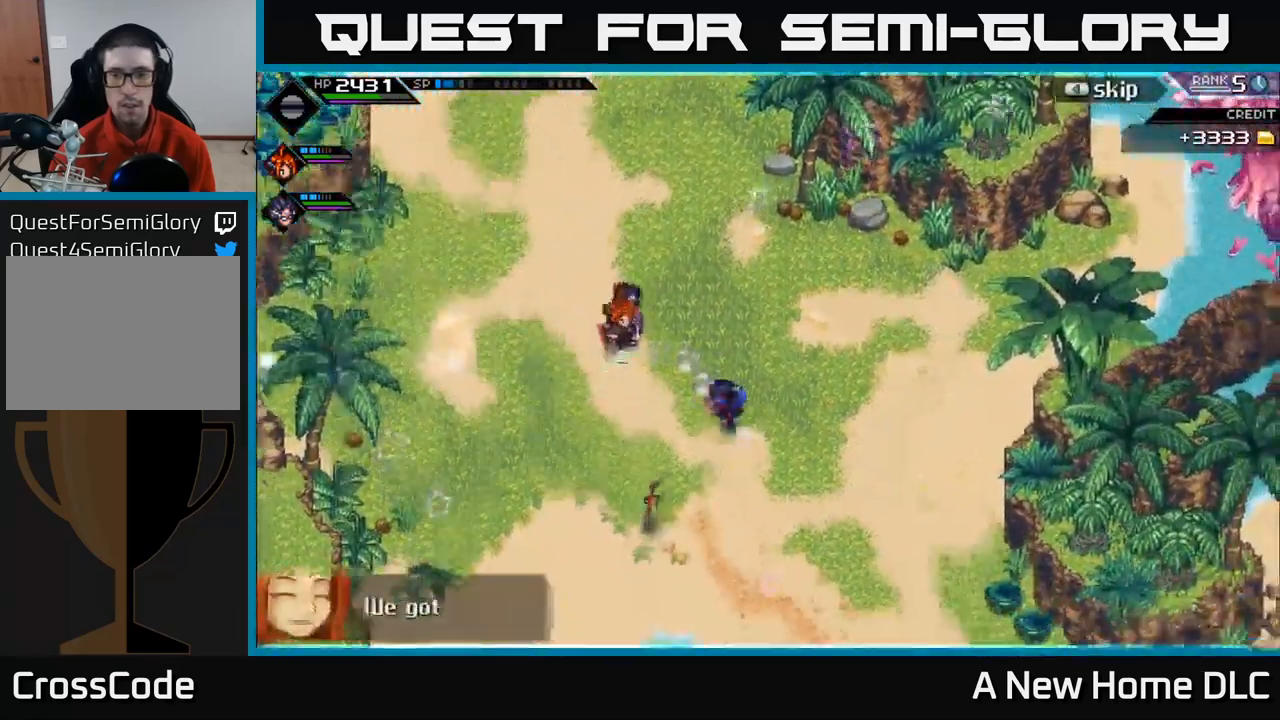
{"buttons": [], "left_stick": "down-right", "right_stick": "center", "events": []}
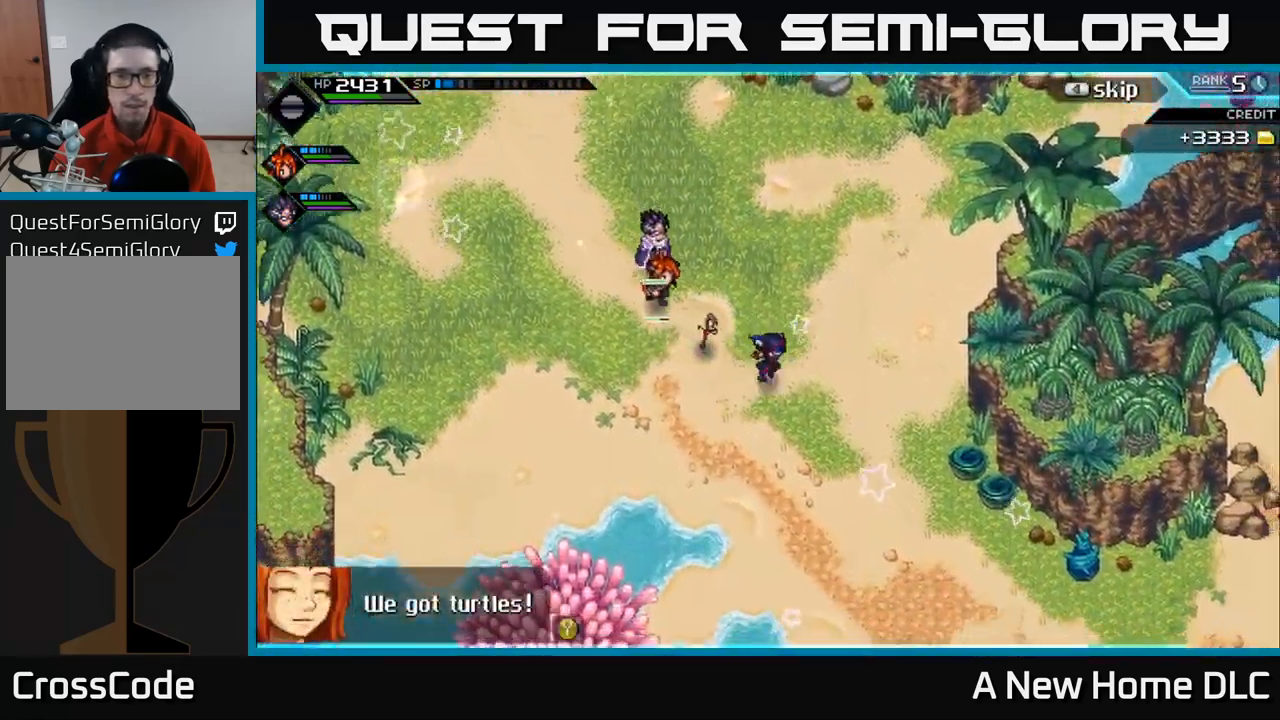
{"buttons": [], "left_stick": "down-right", "right_stick": "center", "events": []}
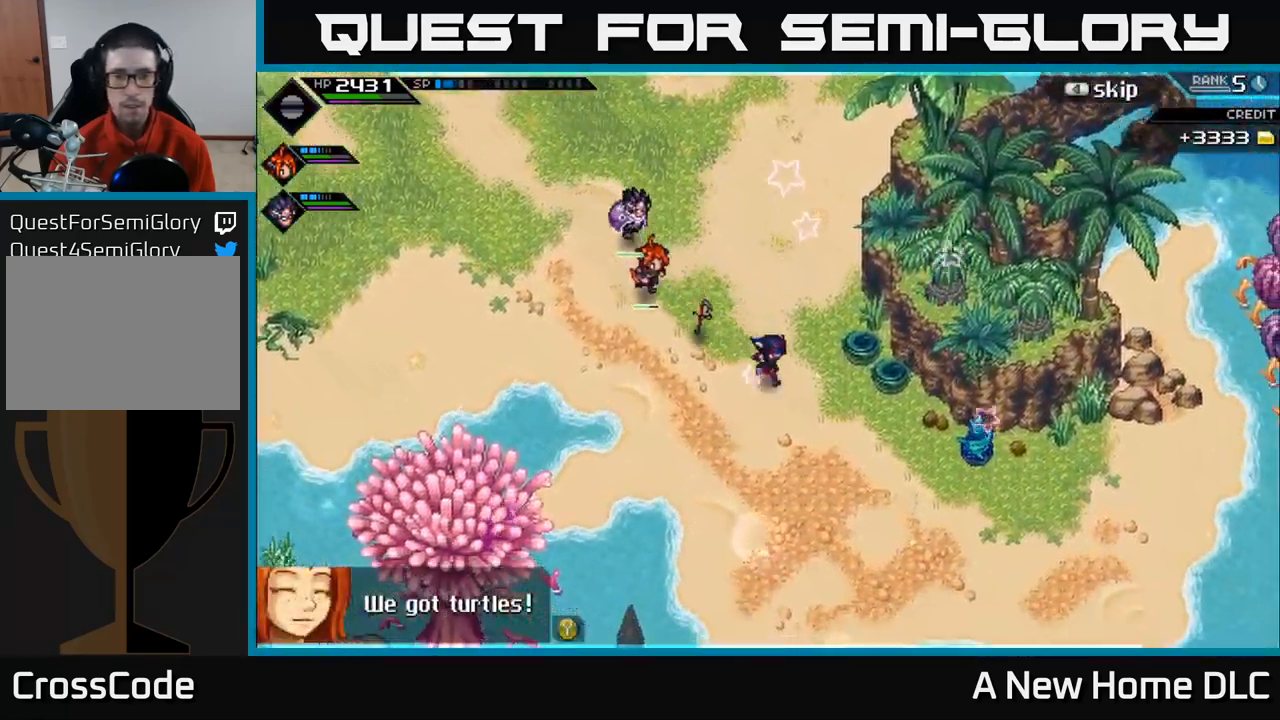
{"buttons": [], "left_stick": "down-right", "right_stick": "center", "events": []}
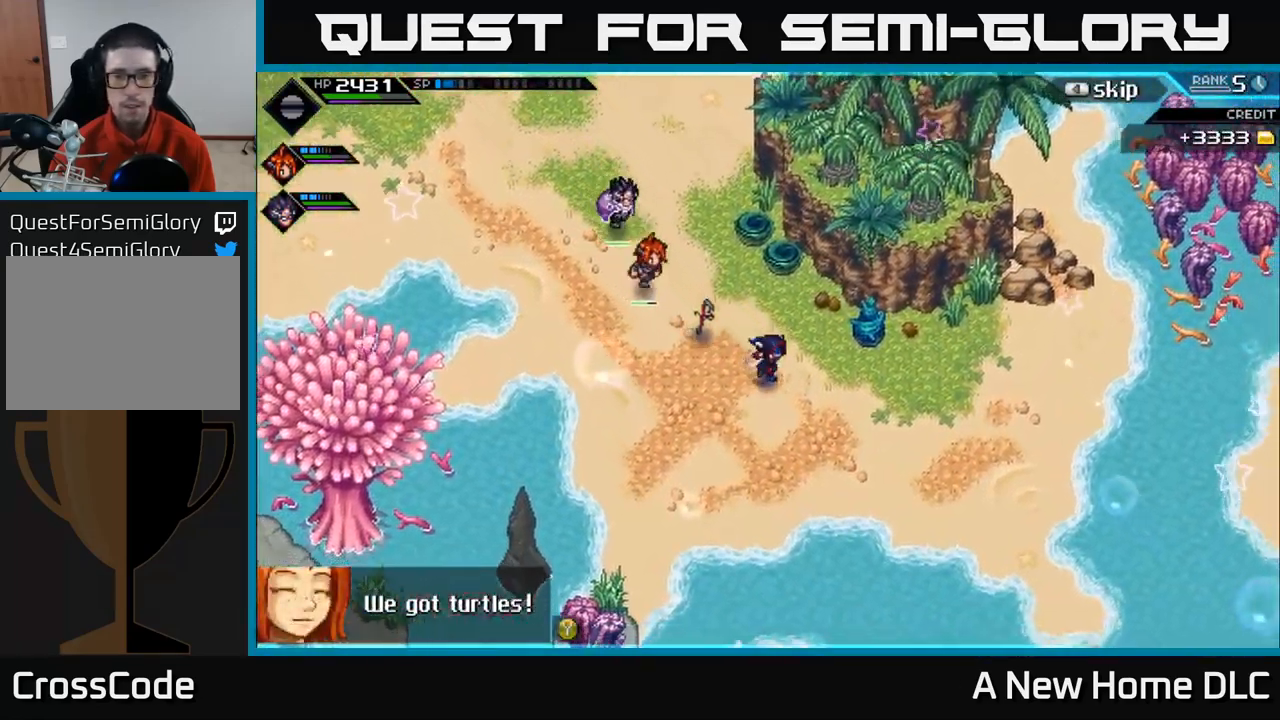
{"buttons": [], "left_stick": "up-right", "right_stick": "center", "events": [[284, "left_stick", "up-right"], [400, "X", "down"], [467, "X", "up"]]}
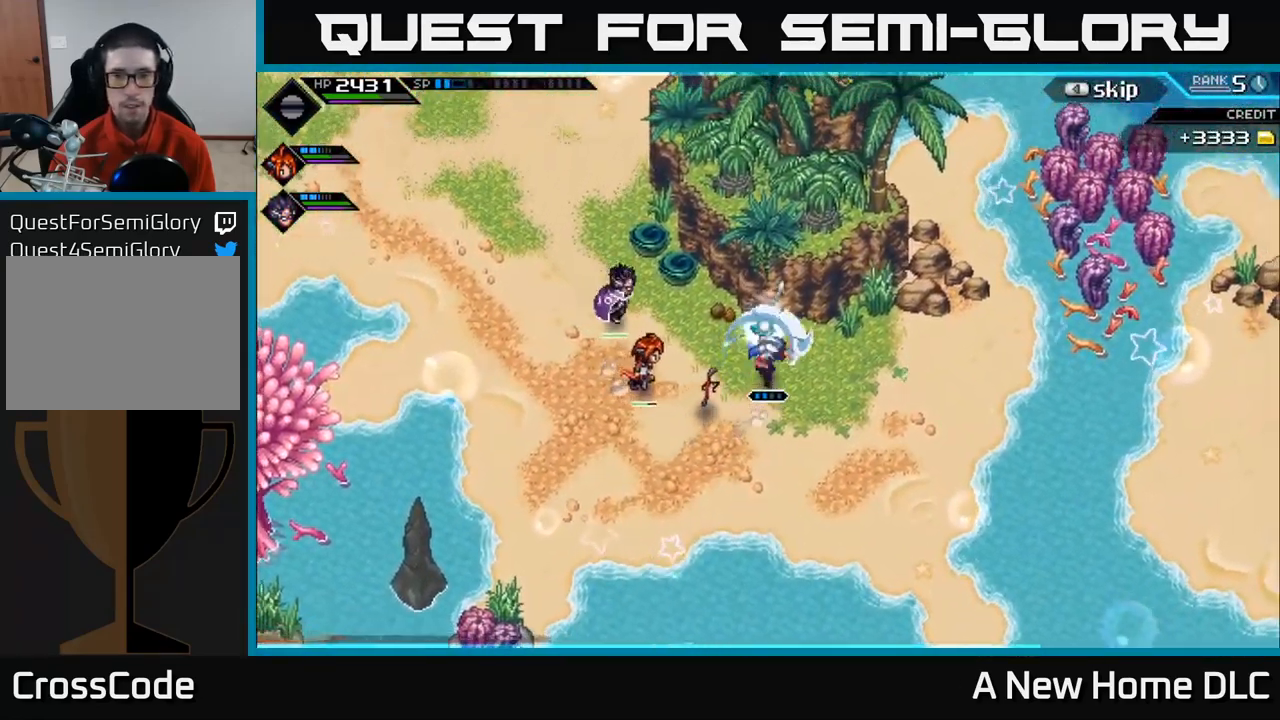
{"buttons": [], "left_stick": "right", "right_stick": "center", "events": [[17, "left_stick", "right"]]}
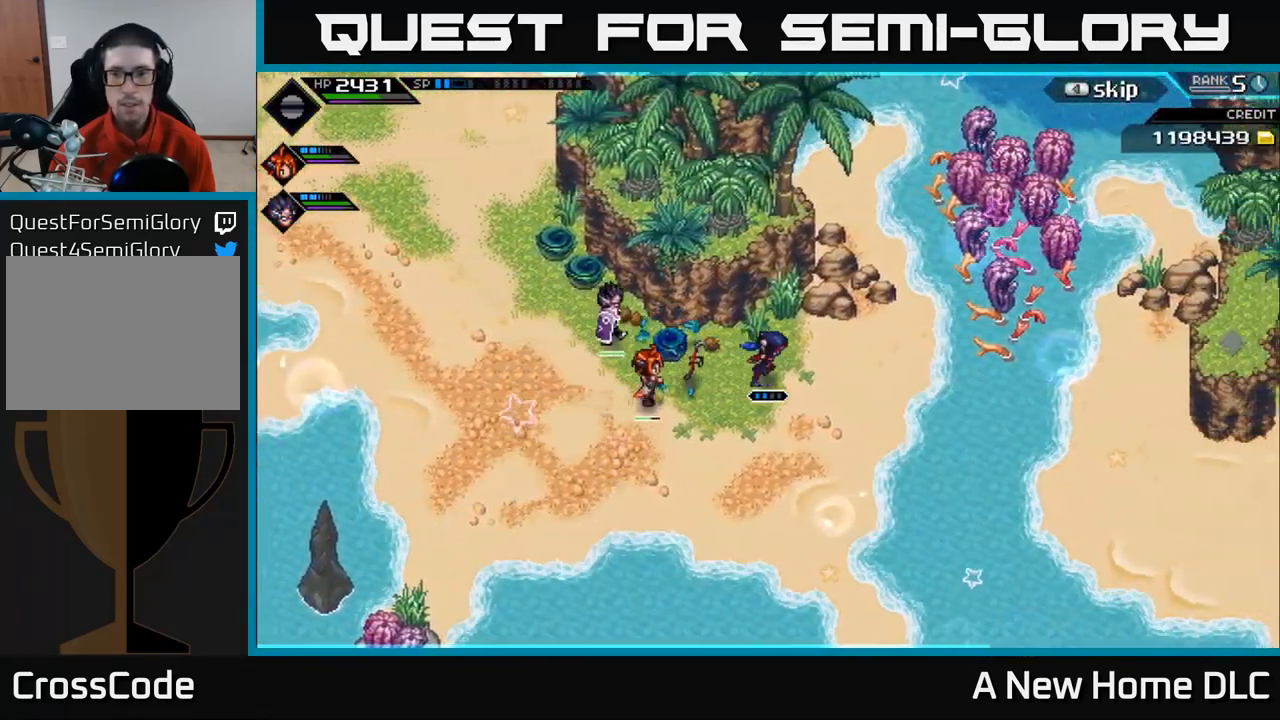
{"buttons": [], "left_stick": "right", "right_stick": "center", "events": []}
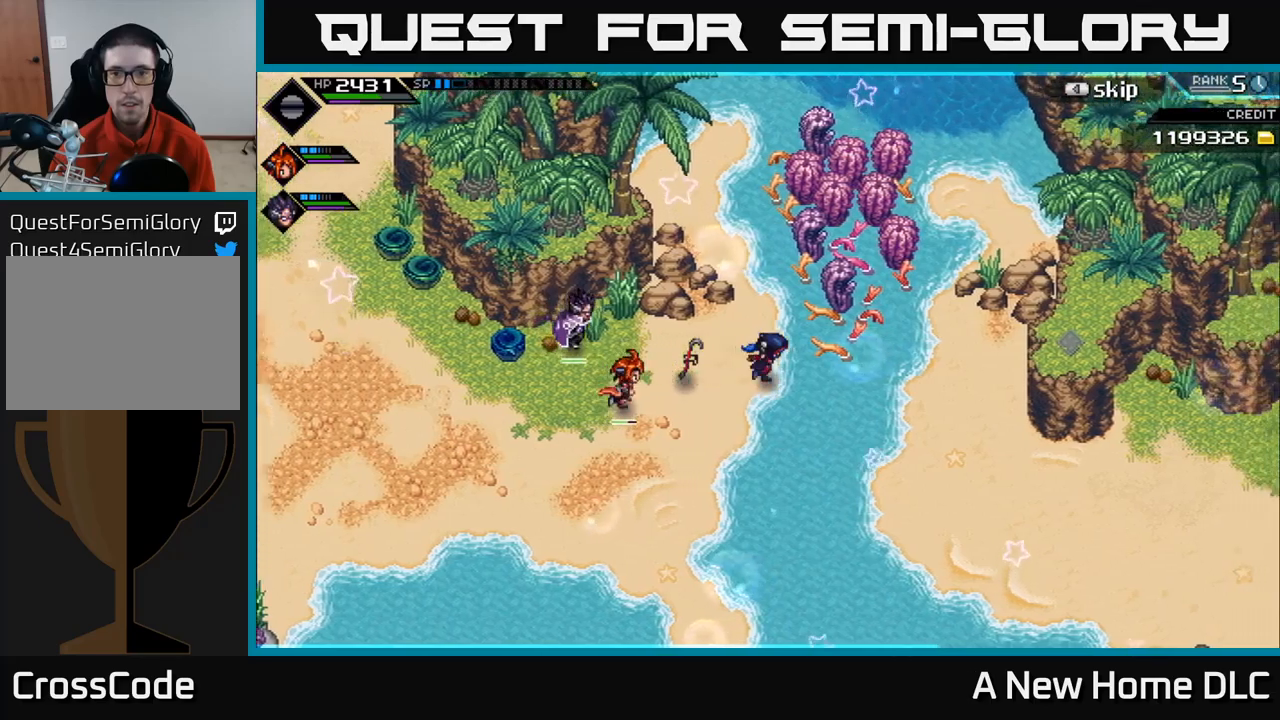
{"buttons": [], "left_stick": "up", "right_stick": "center", "events": [[133, "left_stick", "up-right"], [250, "X", "down"], [250, "left_stick", "up"], [383, "X", "up"]]}
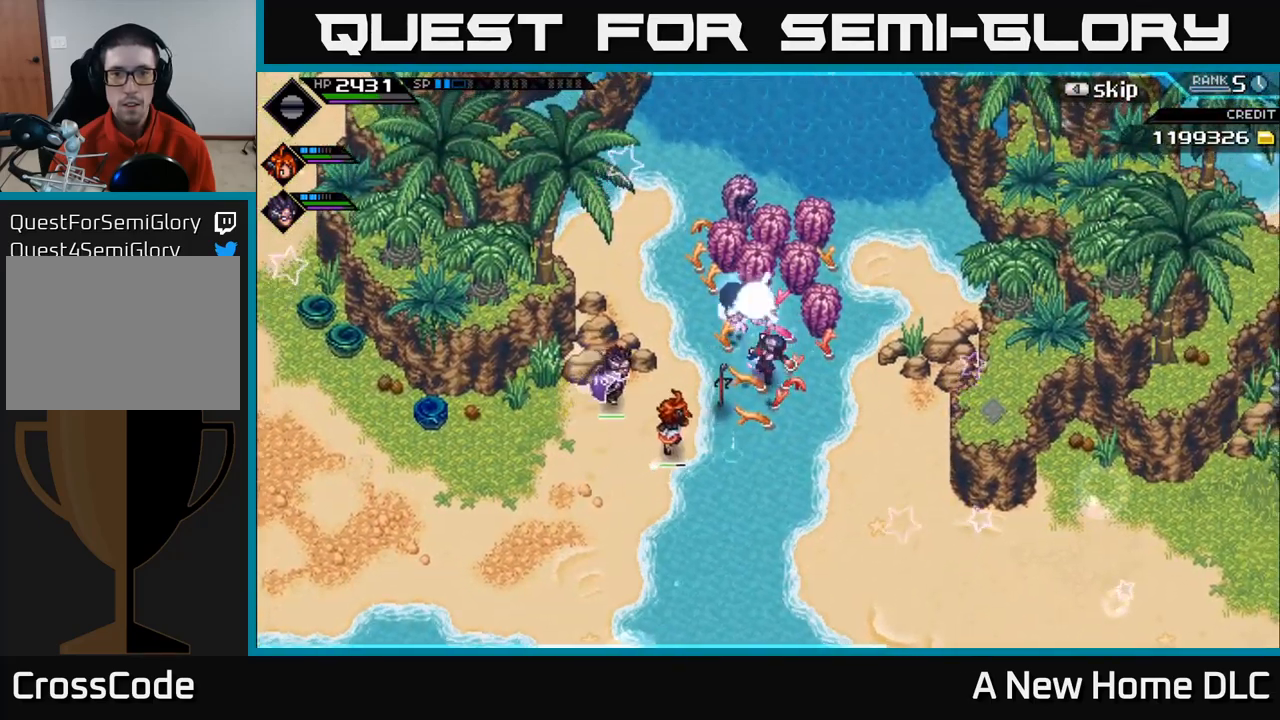
{"buttons": ["X"], "left_stick": "up", "right_stick": "center", "events": [[200, "X", "down"], [316, "X", "up"], [433, "X", "down"]]}
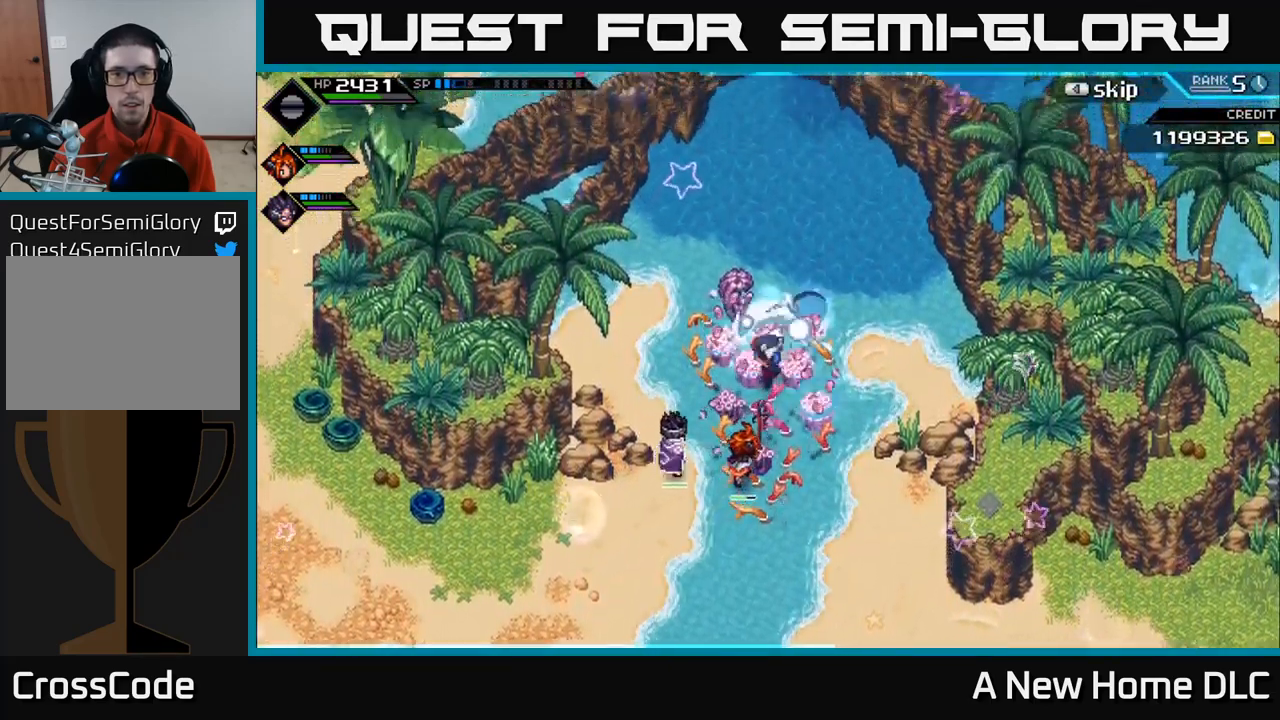
{"buttons": [], "left_stick": "down-left", "right_stick": "center", "events": [[50, "X", "up"], [200, "left_stick", "down-left"]]}
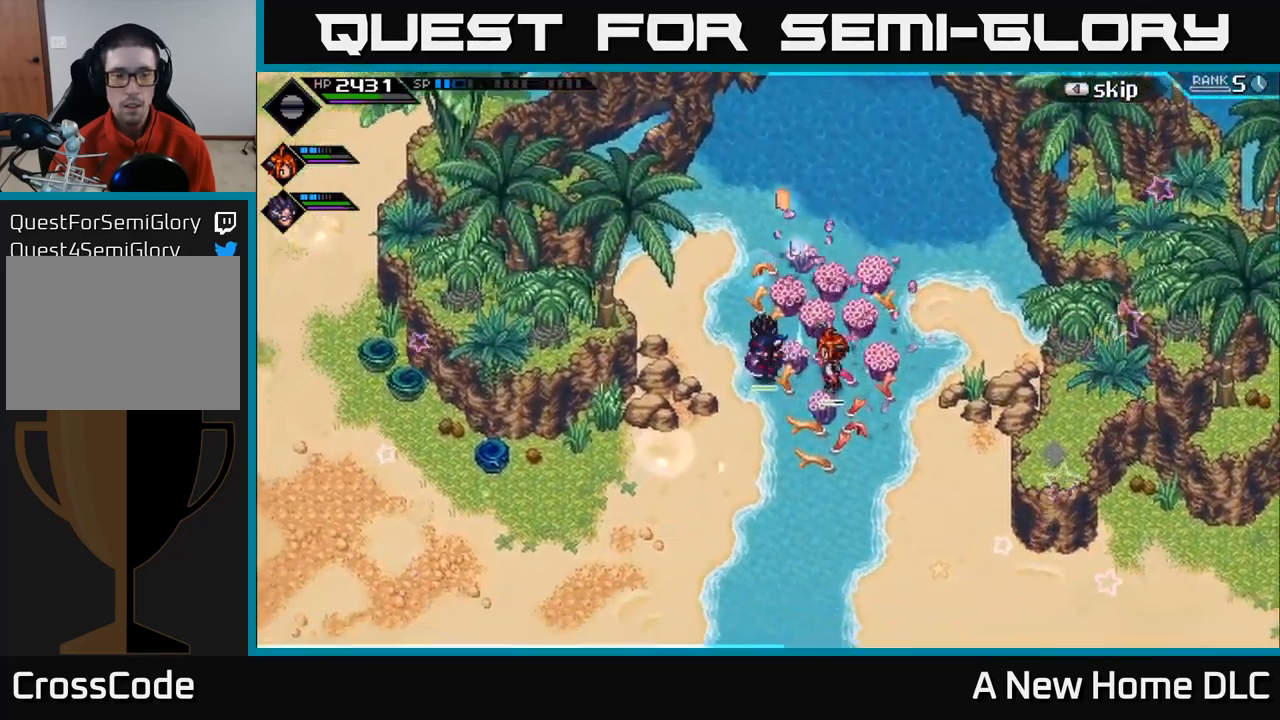
{"buttons": [], "left_stick": "down-left", "right_stick": "center", "events": []}
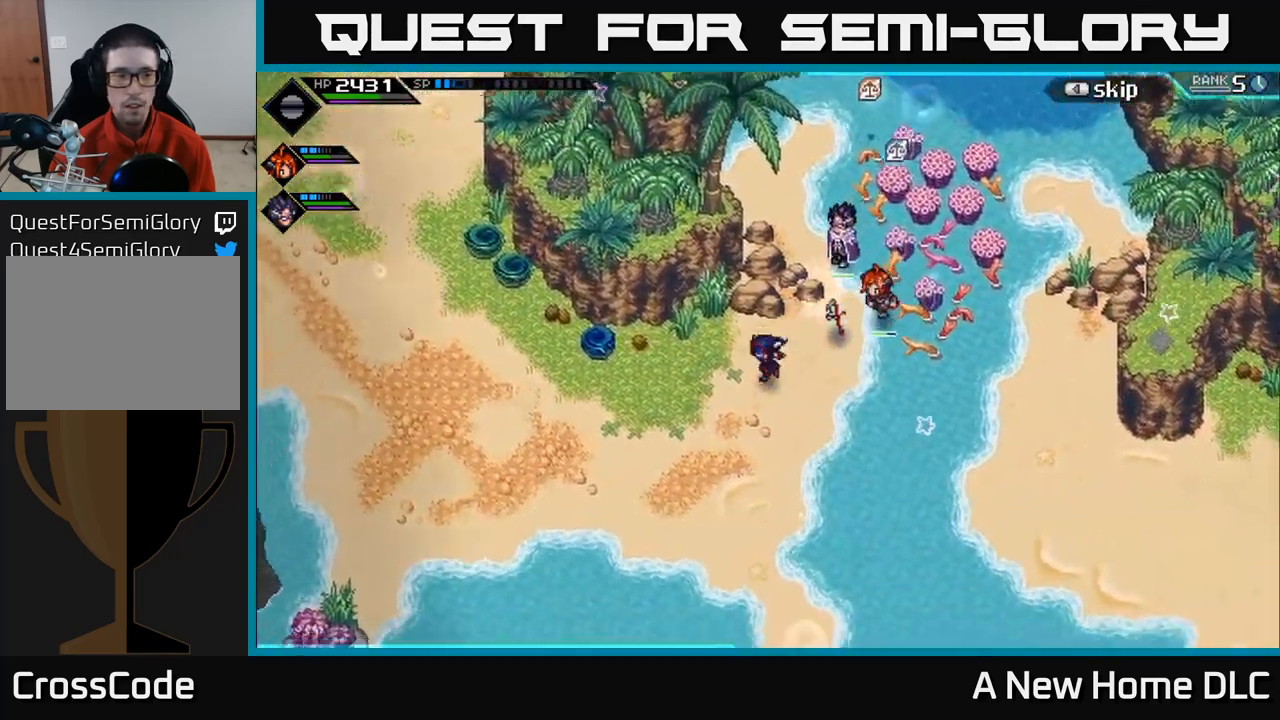
{"buttons": [], "left_stick": "down-left", "right_stick": "center", "events": [[233, "left_stick", "left"], [466, "left_stick", "down-left"]]}
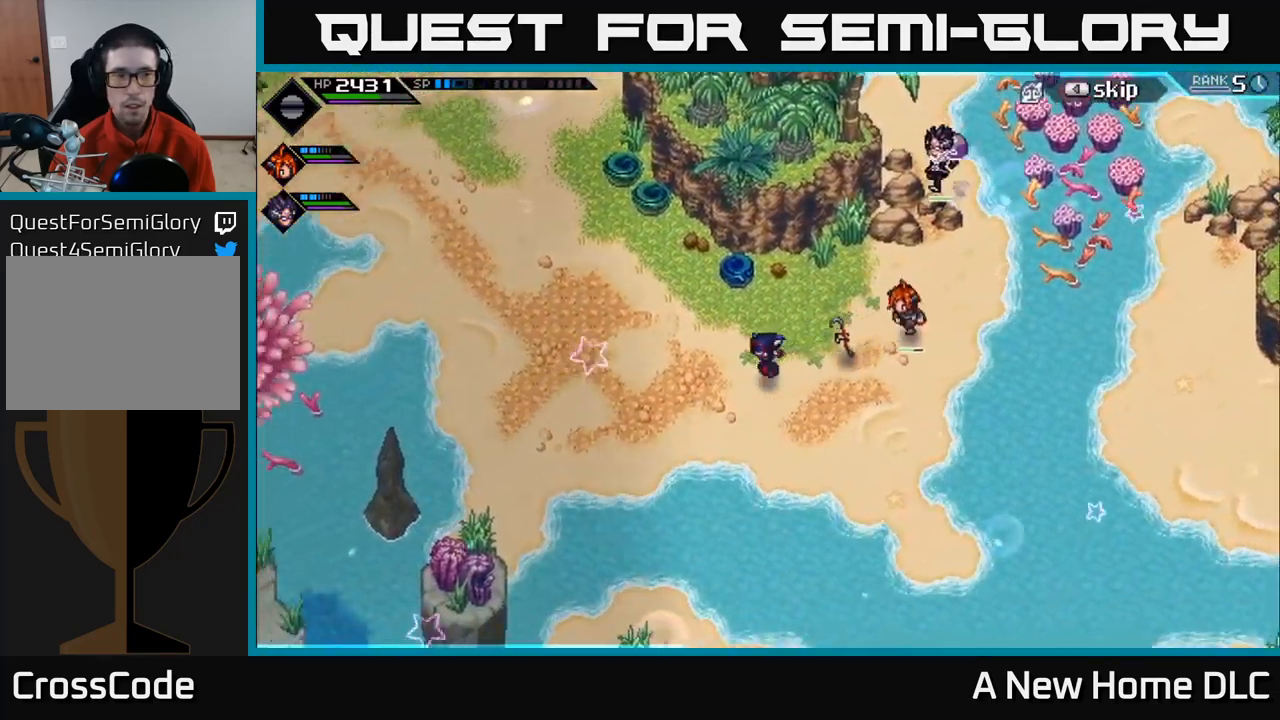
{"buttons": [], "left_stick": "down-left", "right_stick": "center", "events": []}
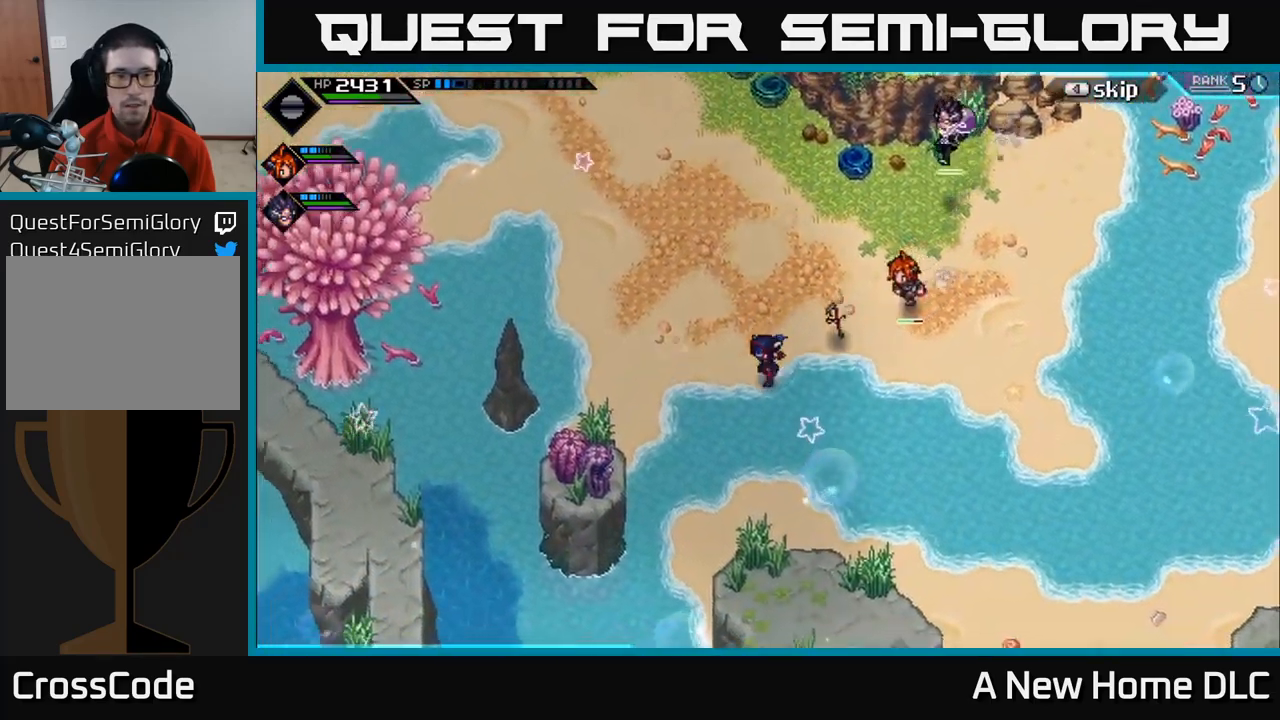
{"buttons": [], "left_stick": "right", "right_stick": "center", "events": [[83, "left_stick", "down"], [333, "left_stick", "down-right"], [466, "left_stick", "right"]]}
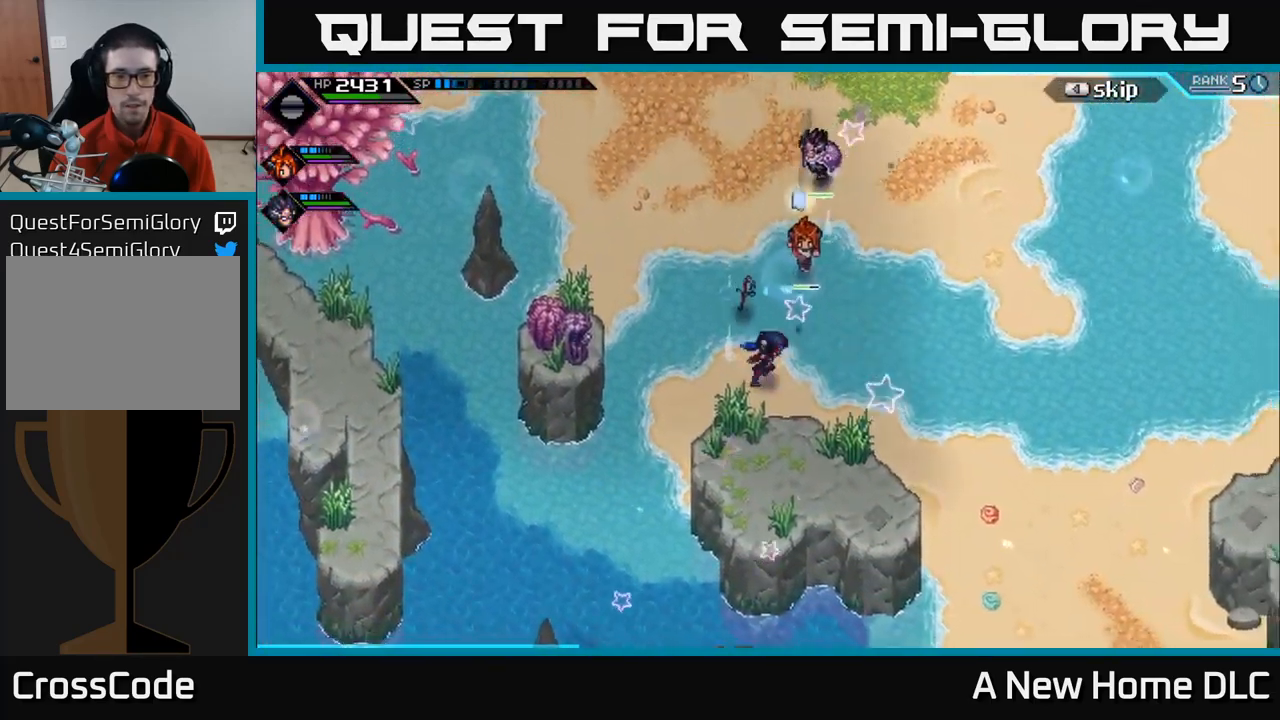
{"buttons": [], "left_stick": "right", "right_stick": "center", "events": [[66, "SELECT", "down"], [200, "SELECT", "up"]]}
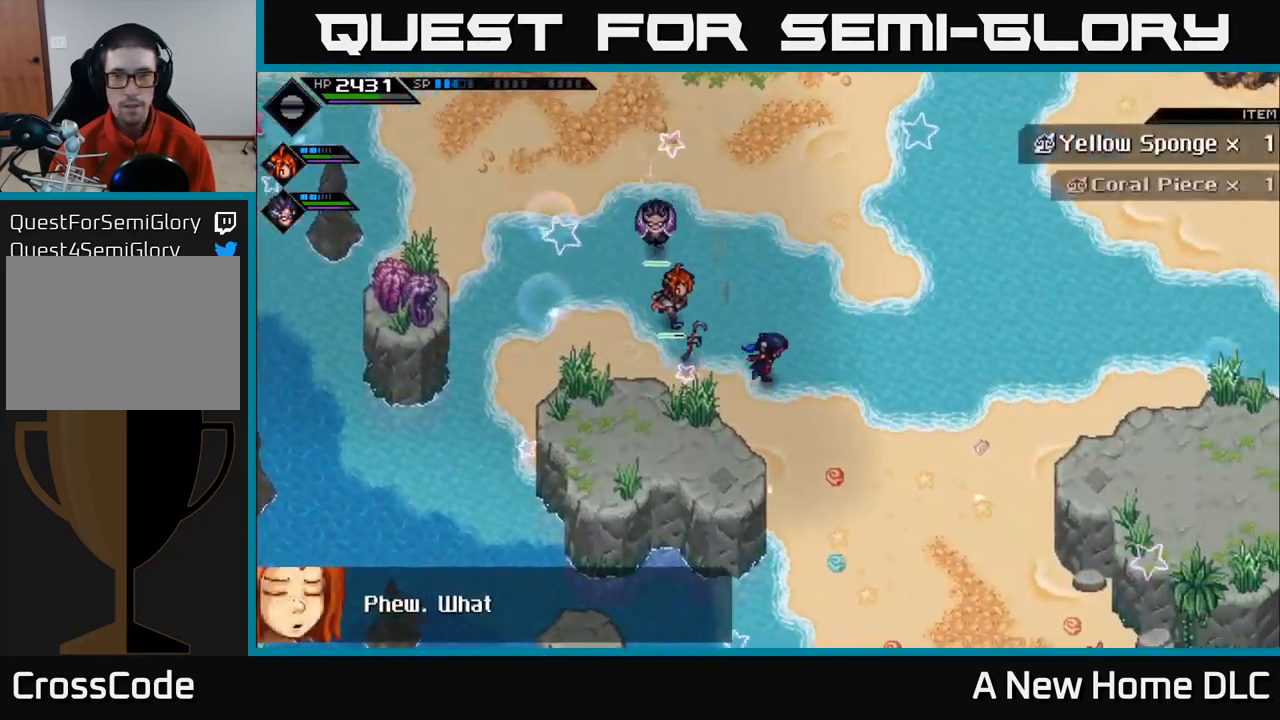
{"buttons": [], "left_stick": "right", "right_stick": "center", "events": []}
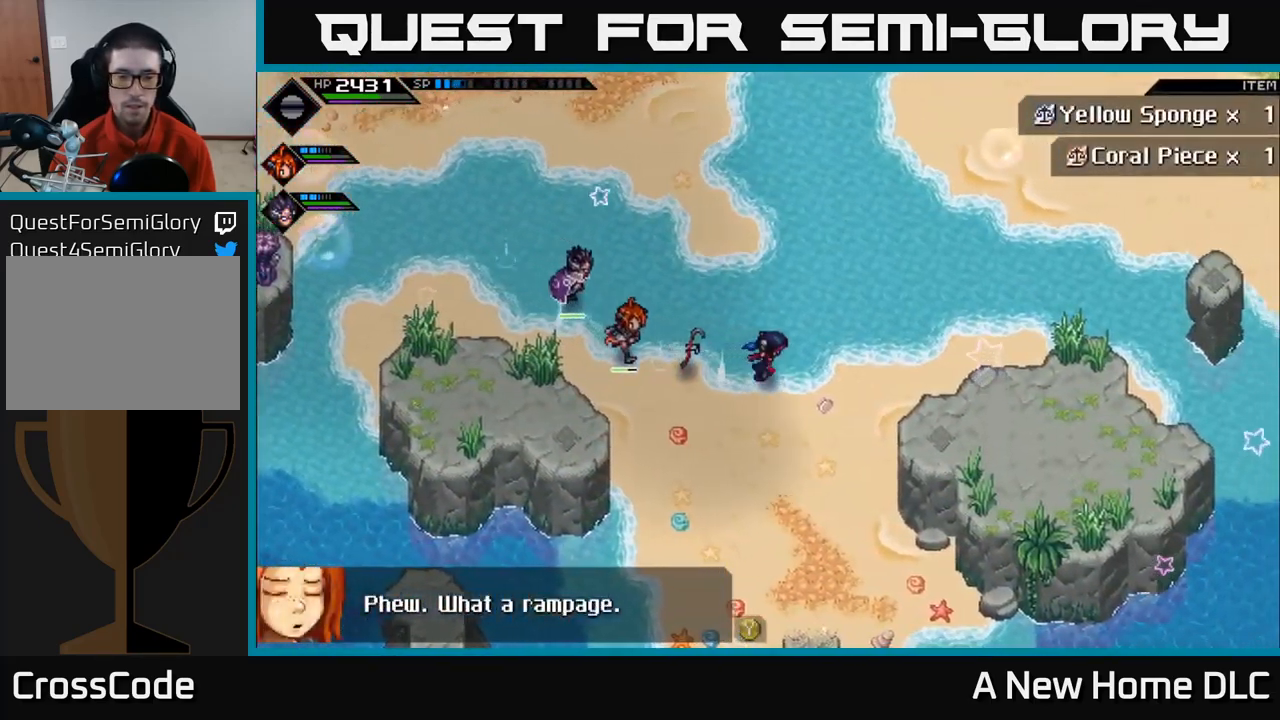
{"buttons": [], "left_stick": "right", "right_stick": "center", "events": []}
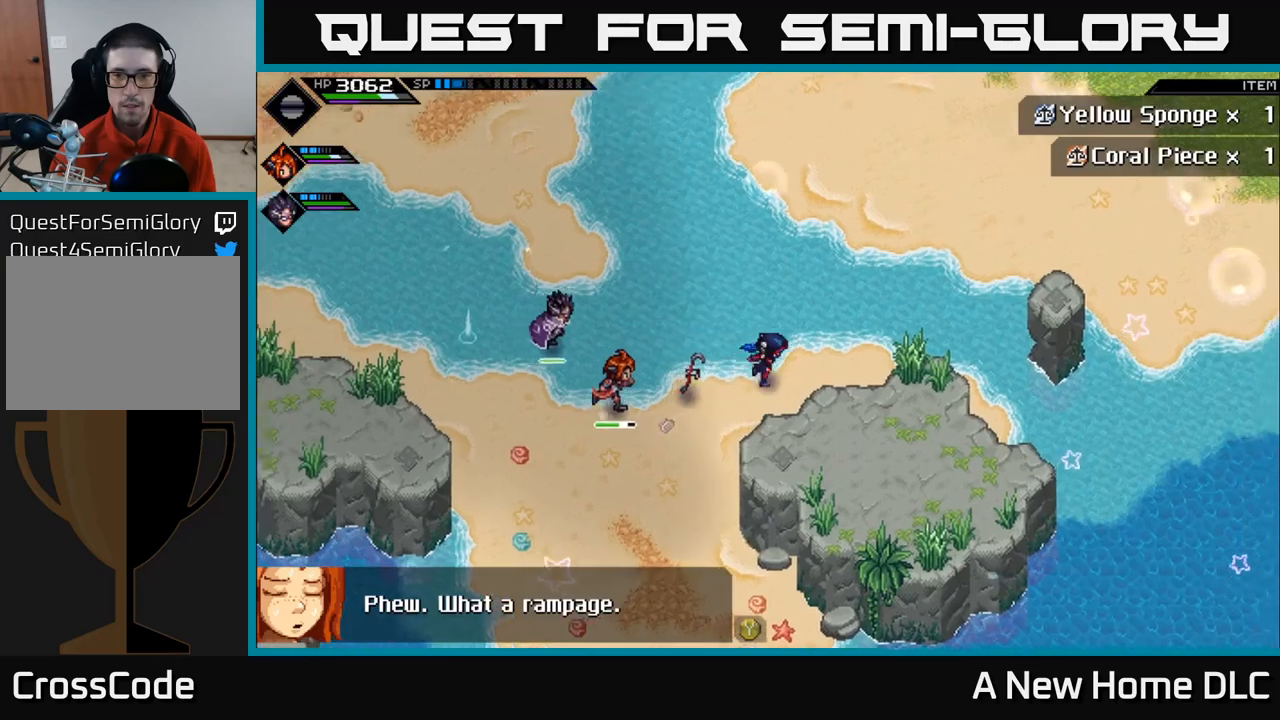
{"buttons": [], "left_stick": "up-right", "right_stick": "center", "events": [[250, "left_stick", "up-right"]]}
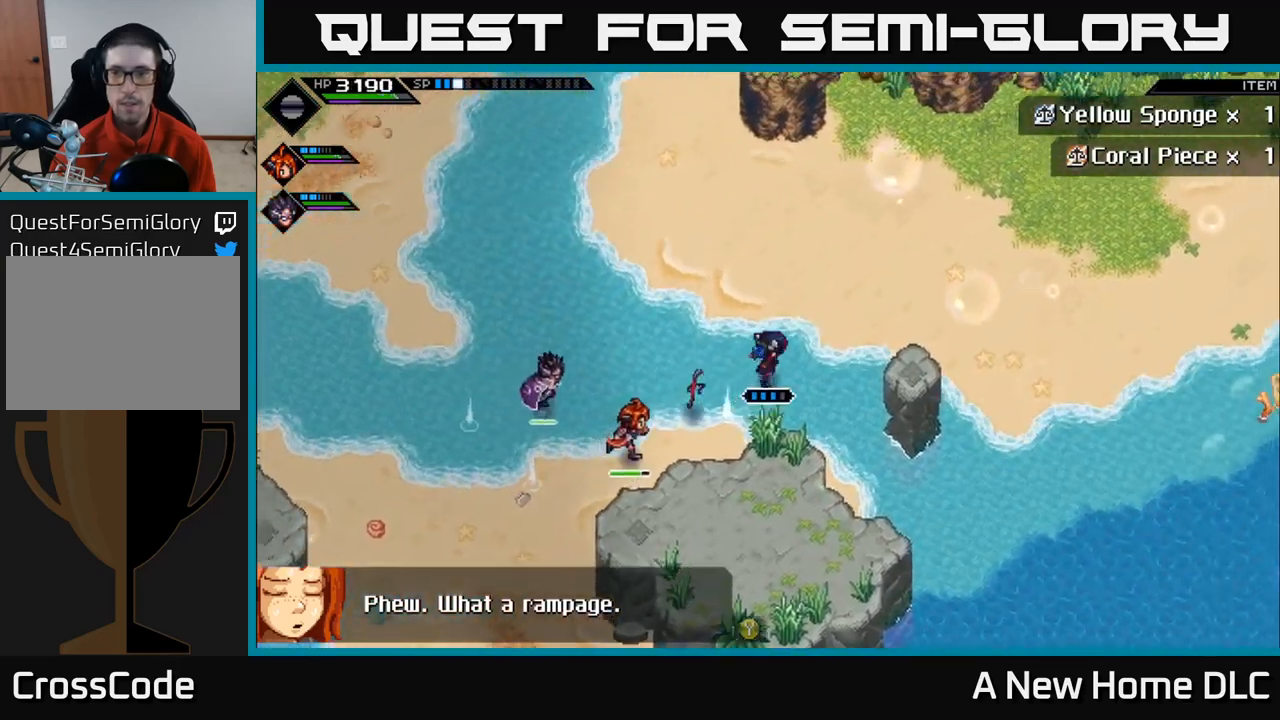
{"buttons": [], "left_stick": "up-right", "right_stick": "center", "events": []}
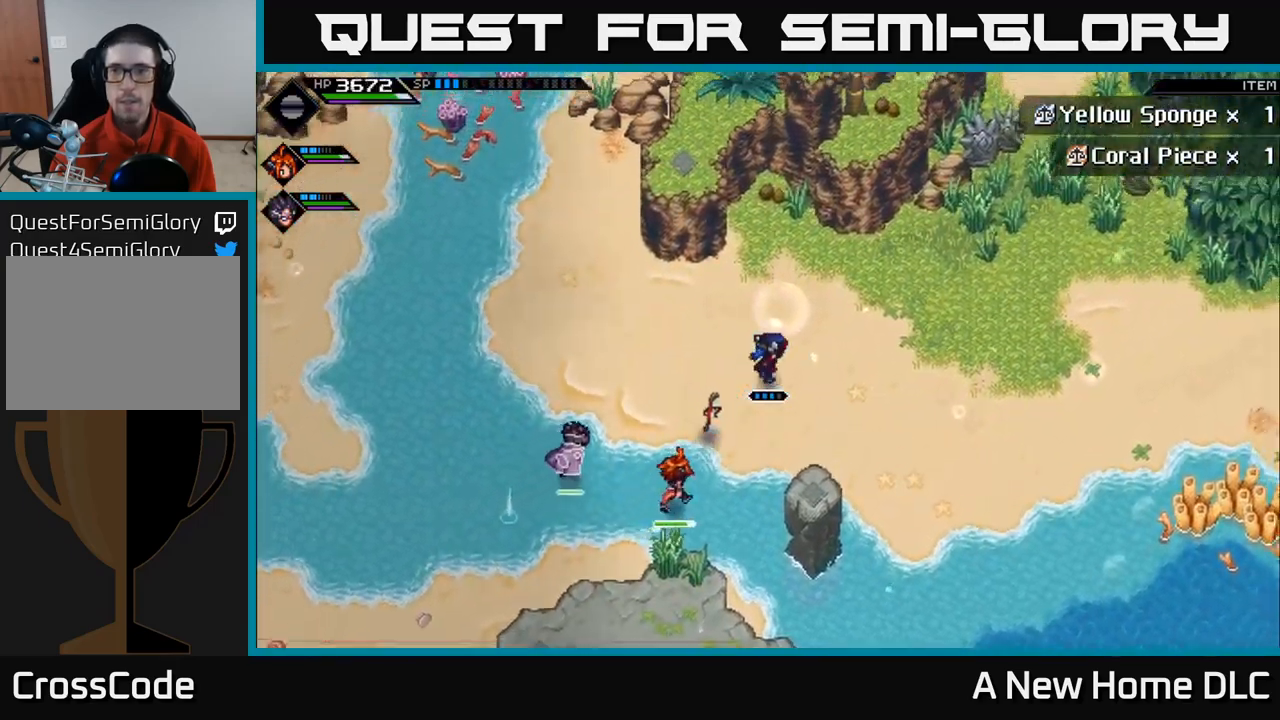
{"buttons": [], "left_stick": "up-right", "right_stick": "center", "events": []}